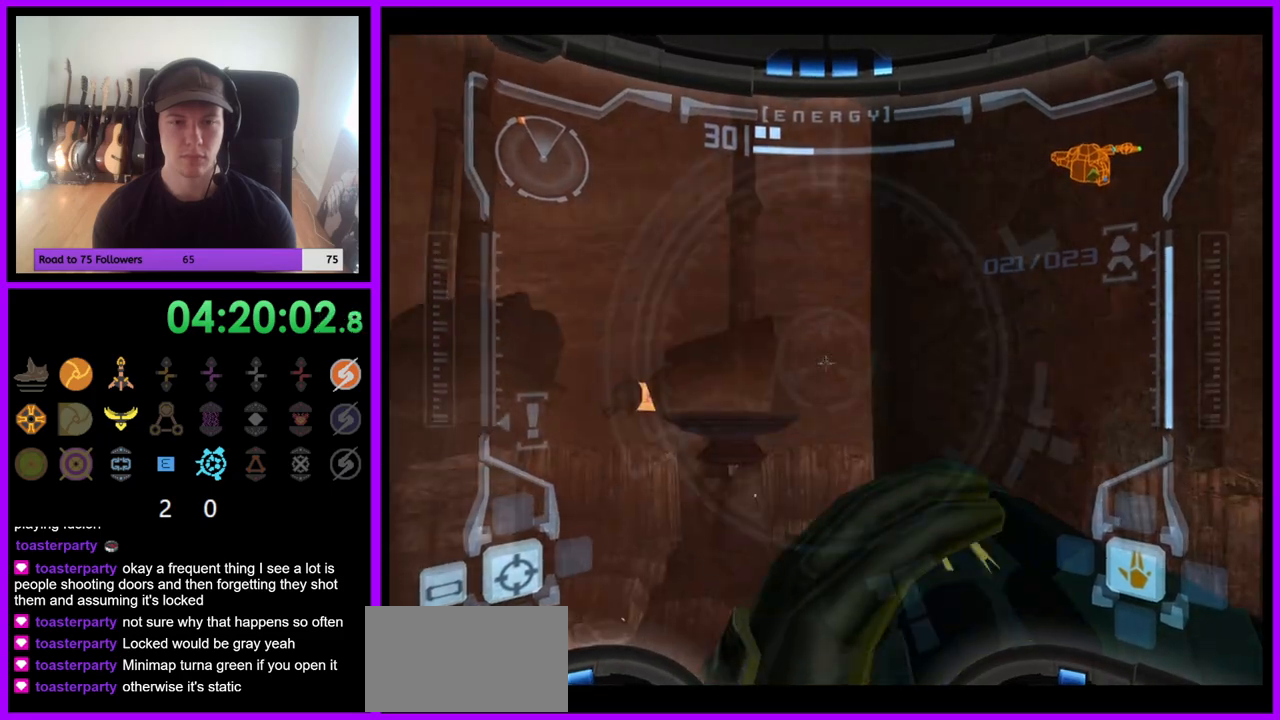
Gameplay with a controller (Nintendo layout); each line is a JSON object with the inputs held at the frame after it. "events" lists button and stick changes between this image and that frame as [ms after this image, input, new state], when the widget could be followed in between. Not read: L3 R3.
{"buttons": ["L1"], "left_stick": "center", "right_stick": "center", "events": []}
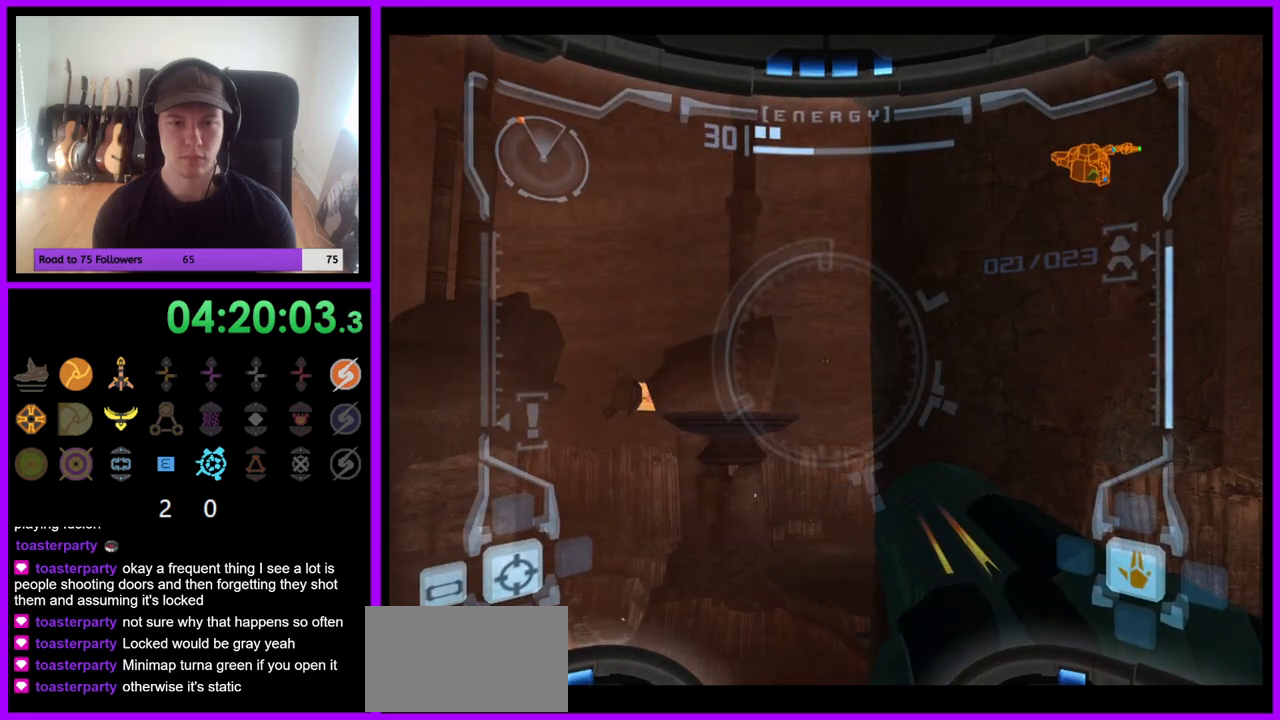
{"buttons": ["L1"], "left_stick": "center", "right_stick": "center", "events": []}
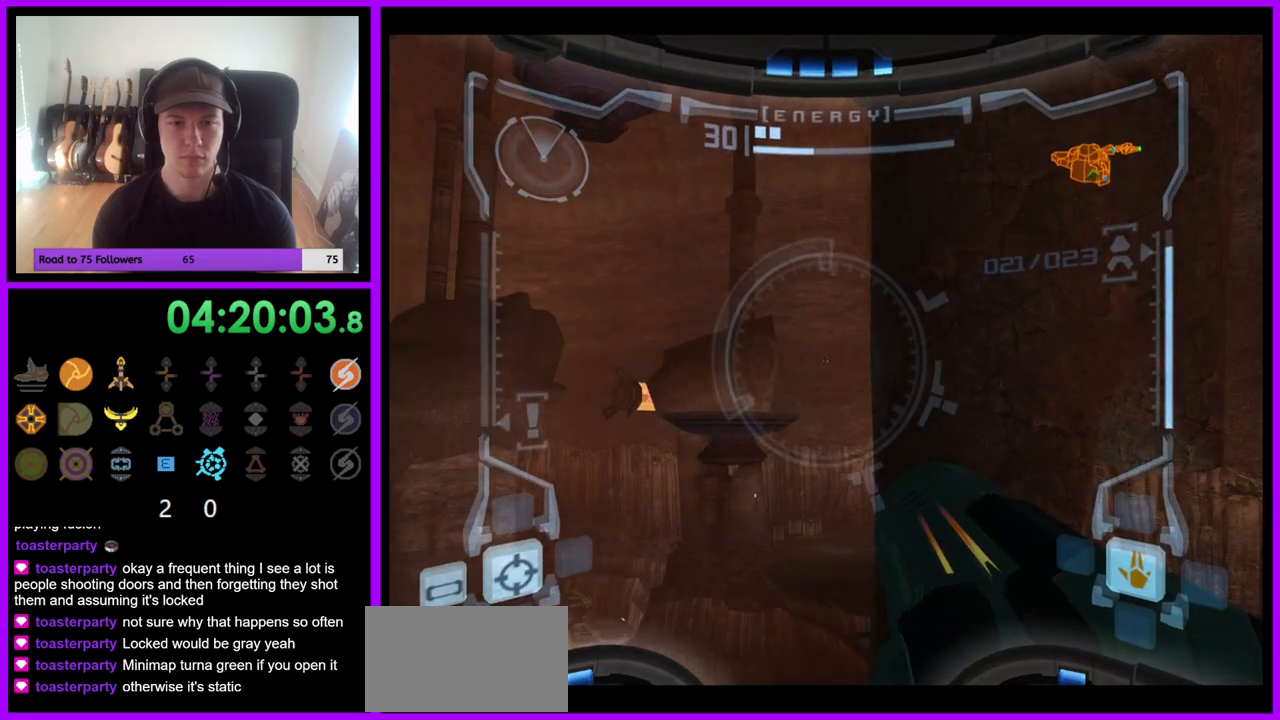
{"buttons": ["L1"], "left_stick": "center", "right_stick": "center", "events": []}
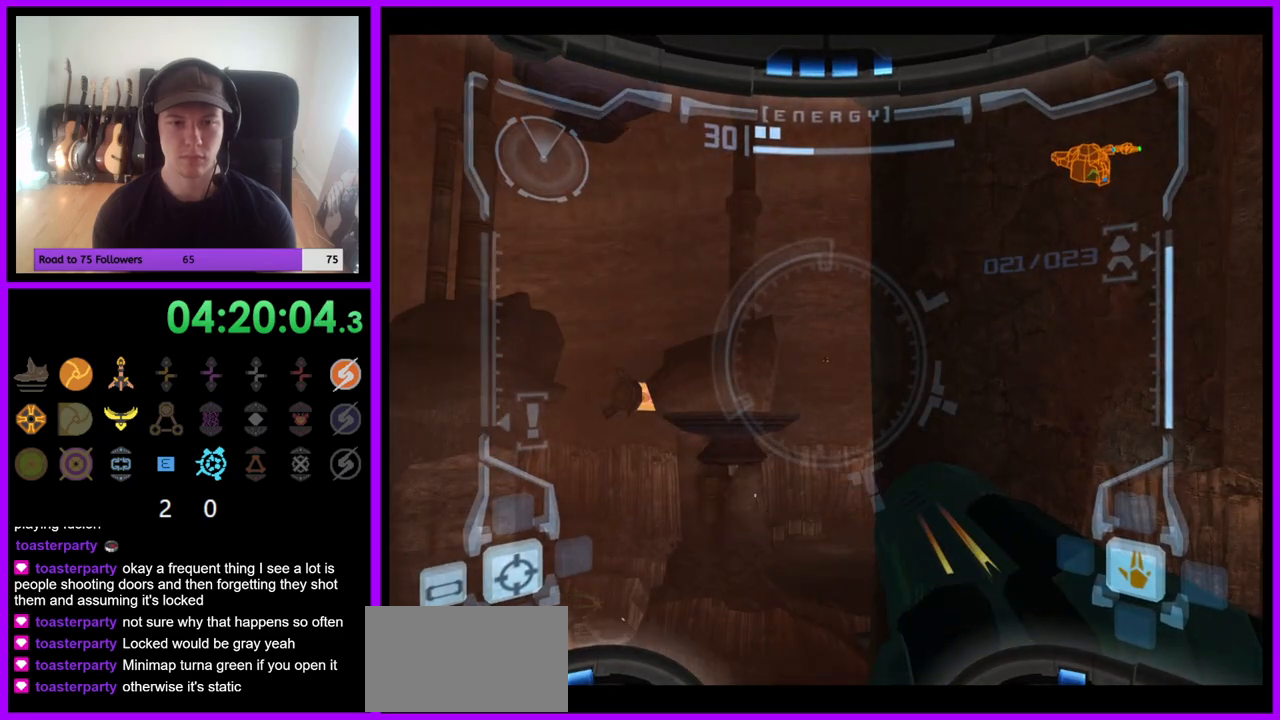
{"buttons": ["L1"], "left_stick": "center", "right_stick": "center", "events": []}
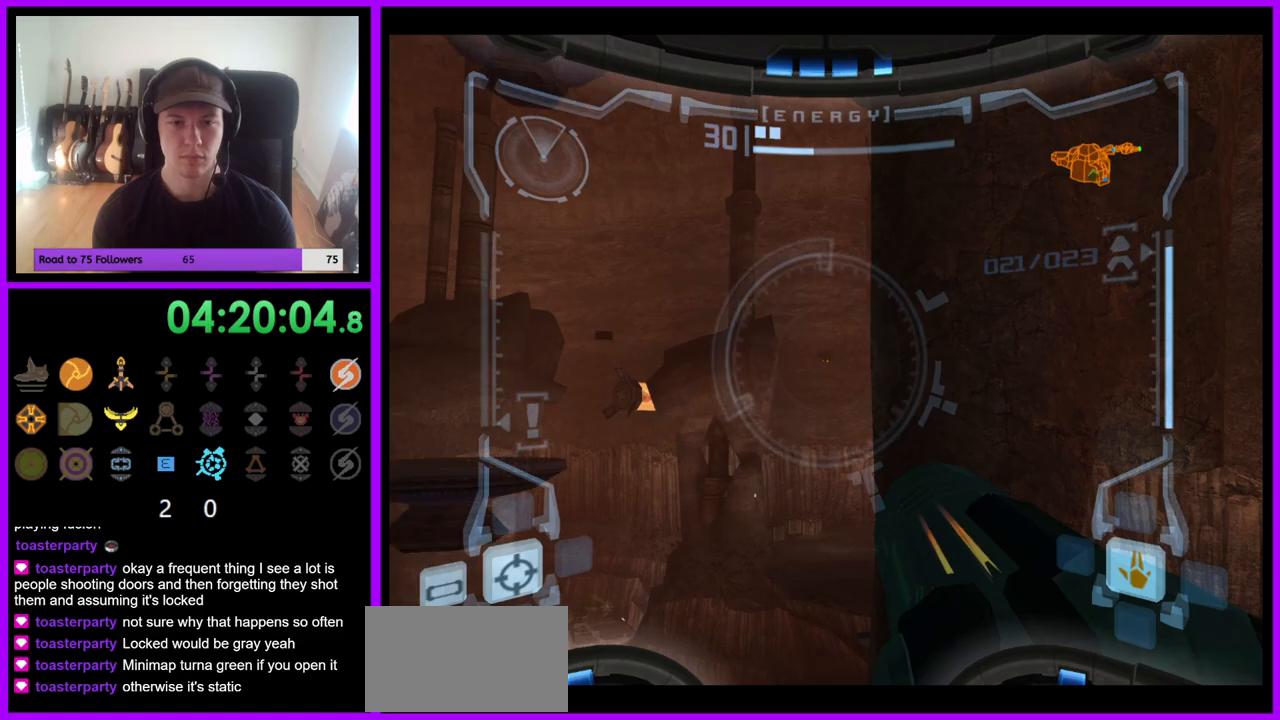
{"buttons": [], "left_stick": "down-right", "right_stick": "center", "events": [[167, "left_stick", "right"], [183, "B", "down"], [250, "B", "up"], [350, "L1", "up"], [467, "left_stick", "down-right"]]}
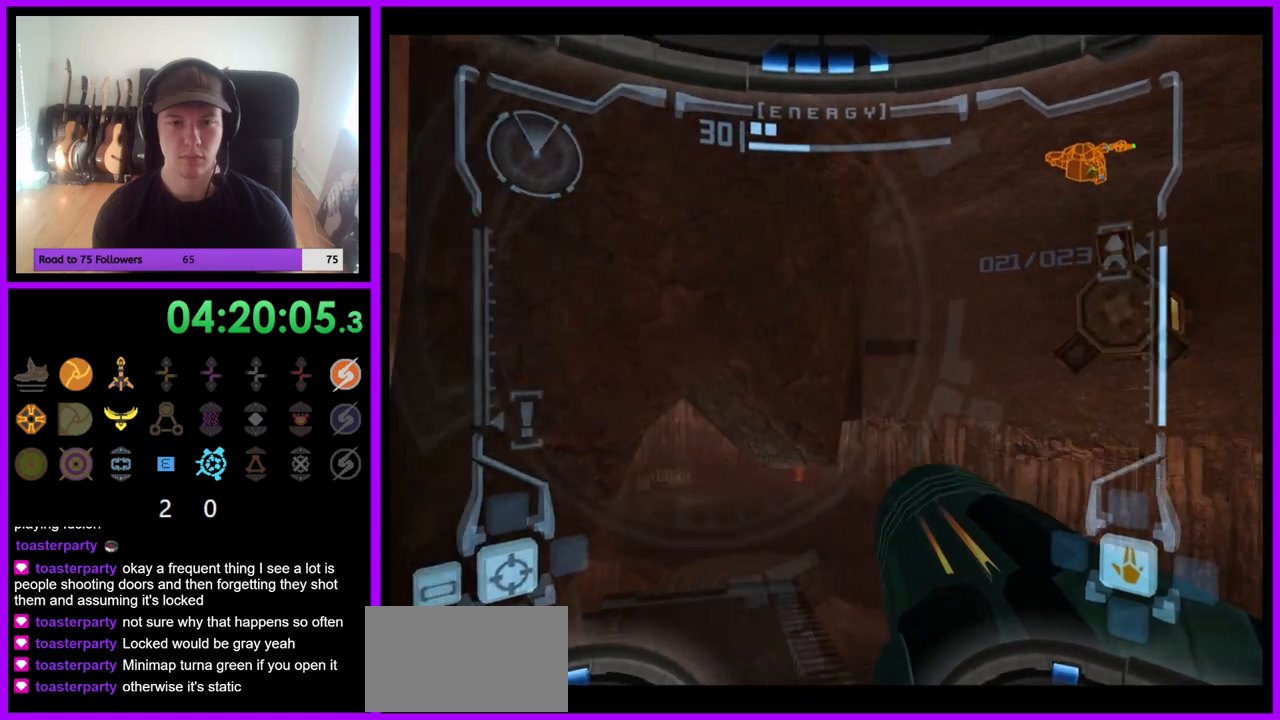
{"buttons": [], "left_stick": "center", "right_stick": "center", "events": [[50, "left_stick", "down"], [467, "left_stick", "center"]]}
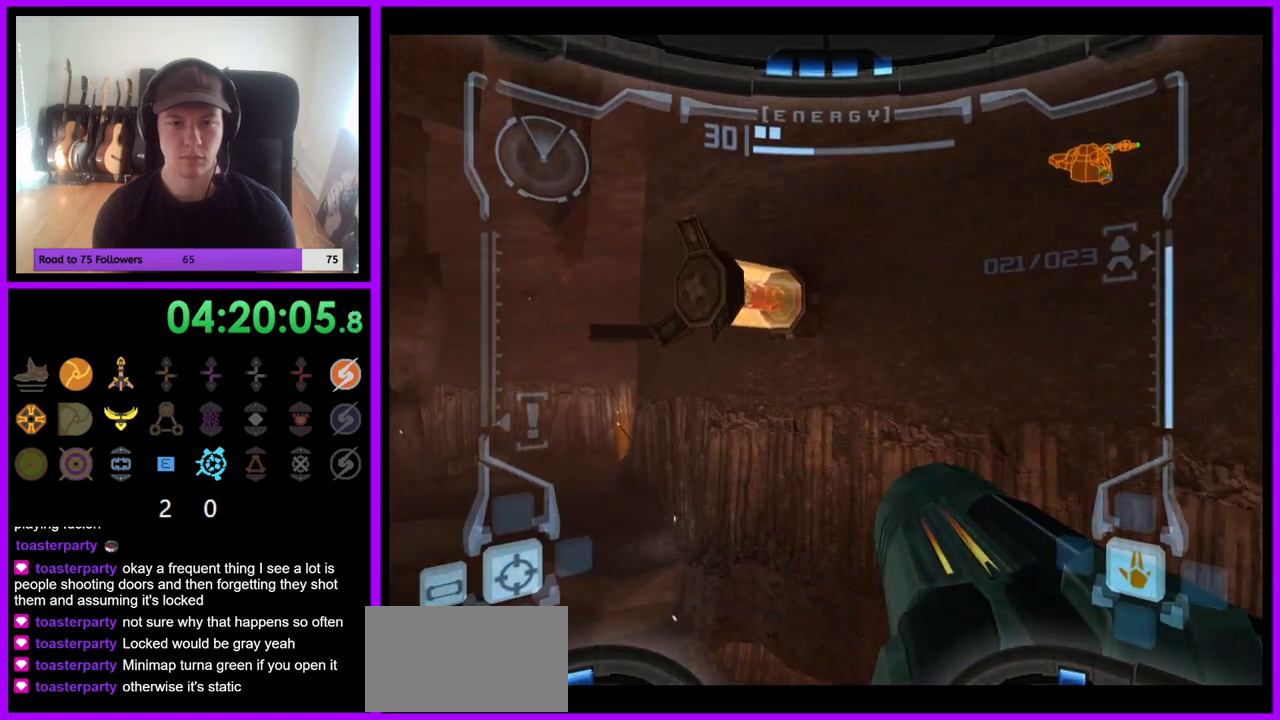
{"buttons": ["L1"], "left_stick": "center", "right_stick": "center", "events": [[133, "L1", "down"], [167, "left_stick", "up"], [250, "left_stick", "center"]]}
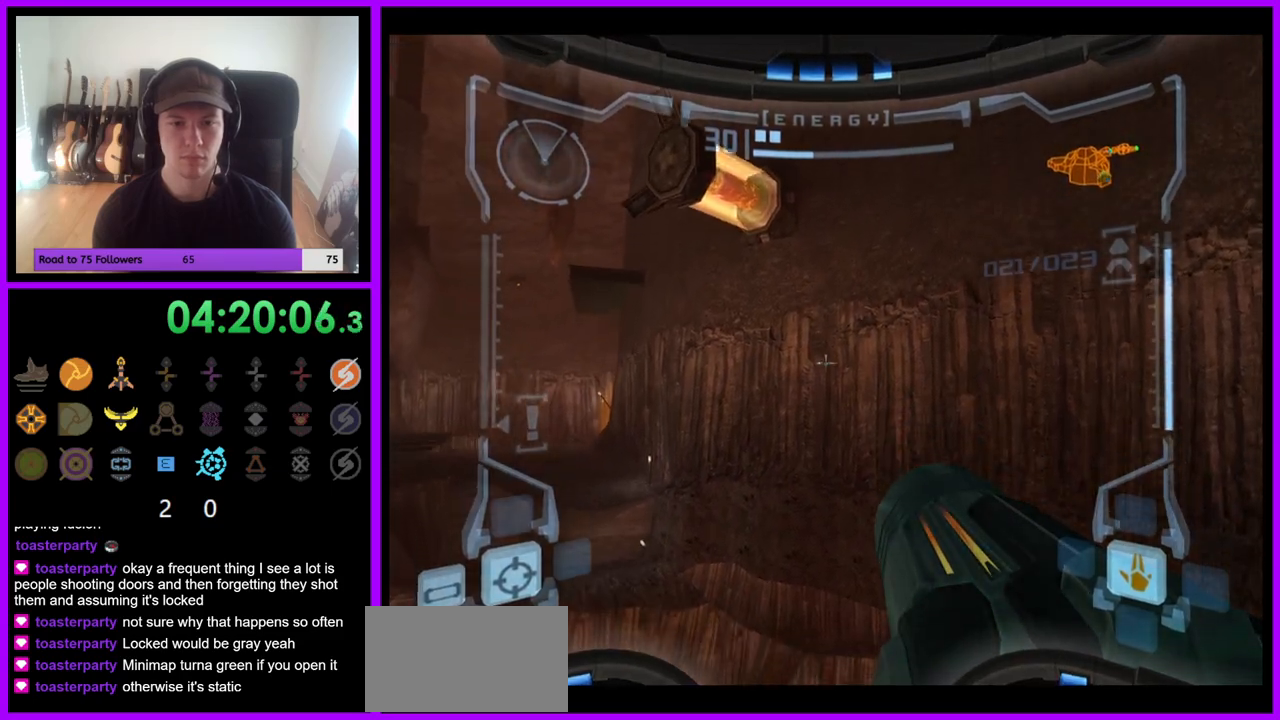
{"buttons": ["L1"], "left_stick": "up", "right_stick": "center", "events": [[117, "L1", "up"], [350, "left_stick", "left"], [400, "left_stick", "up-left"], [450, "L1", "down"], [500, "left_stick", "up"]]}
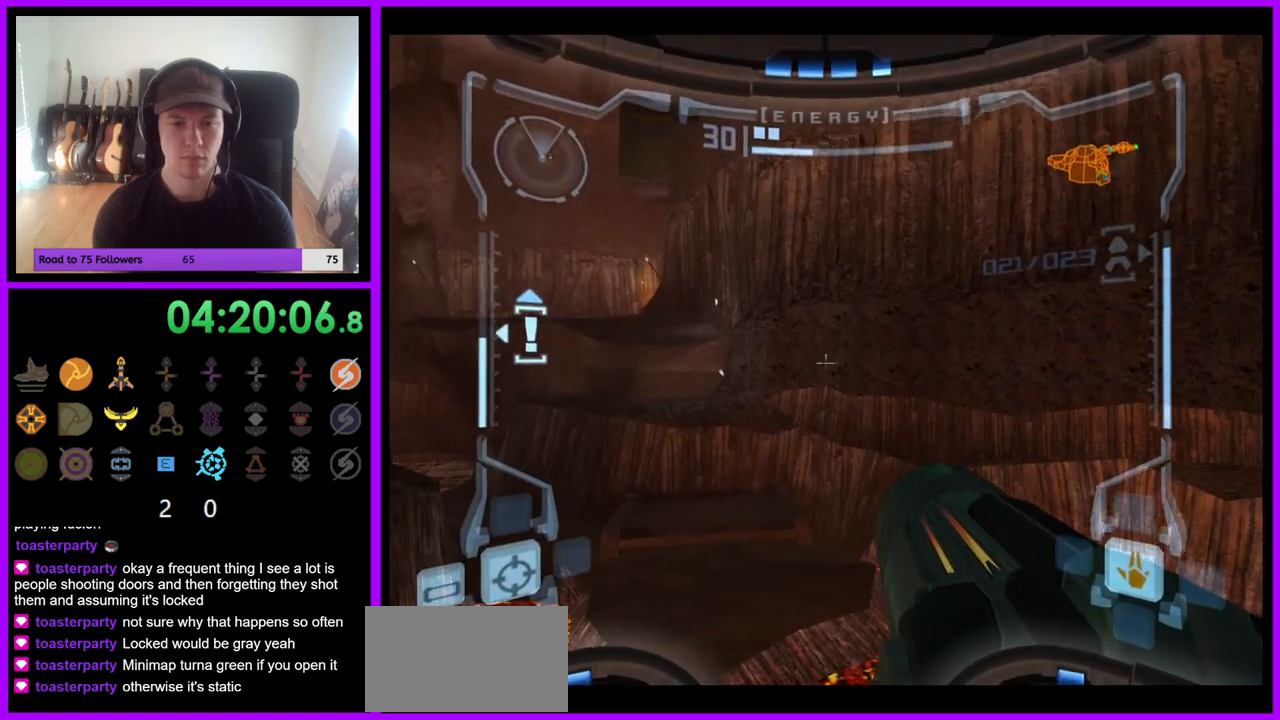
{"buttons": ["L1"], "left_stick": "up", "right_stick": "center", "events": [[67, "B", "down"], [150, "B", "up"], [433, "B", "down"], [483, "B", "up"]]}
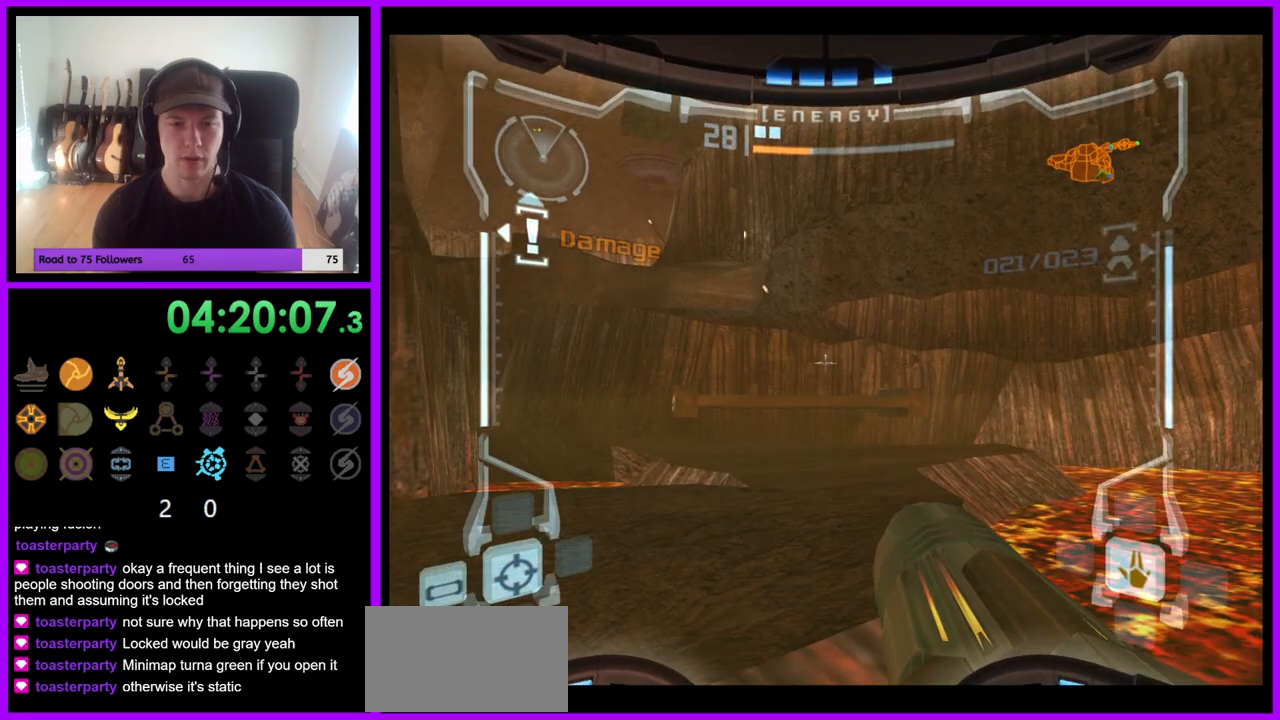
{"buttons": [], "left_stick": "up-left", "right_stick": "center", "events": [[17, "B", "down"], [117, "B", "up"], [333, "L1", "up"], [450, "left_stick", "up-left"]]}
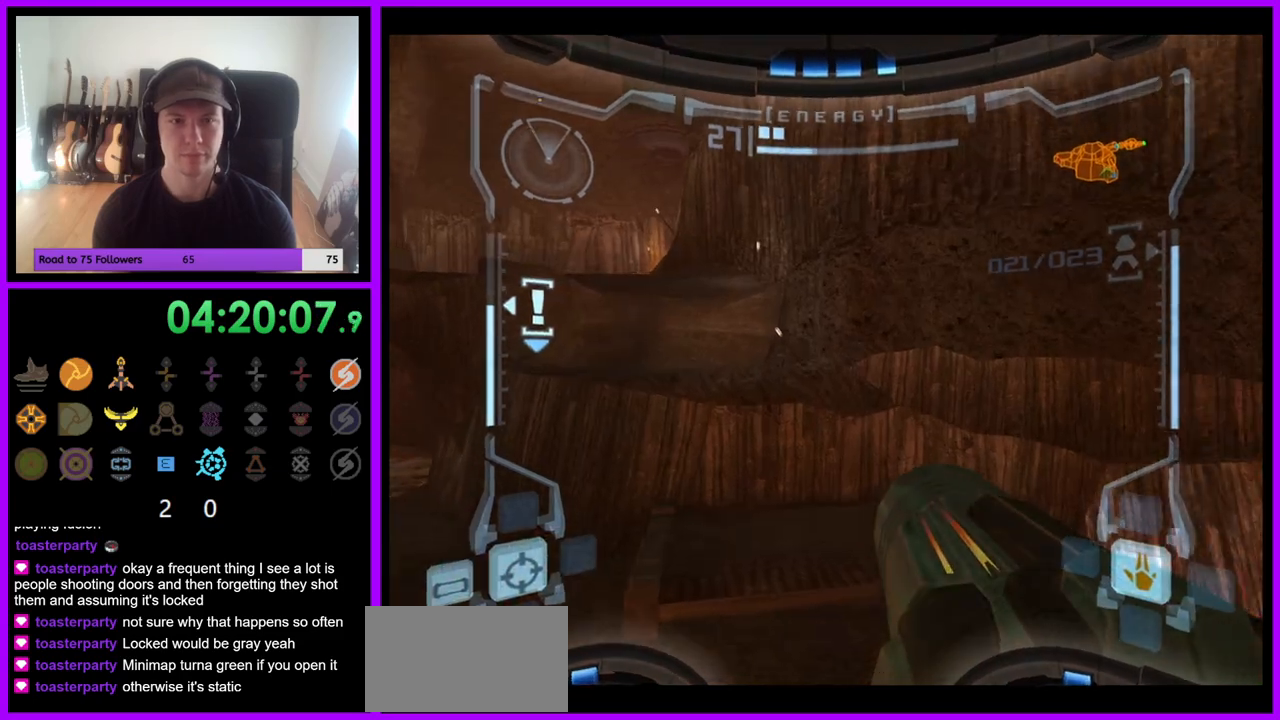
{"buttons": ["L1"], "left_stick": "up", "right_stick": "center", "events": [[167, "left_stick", "up"], [217, "L1", "down"]]}
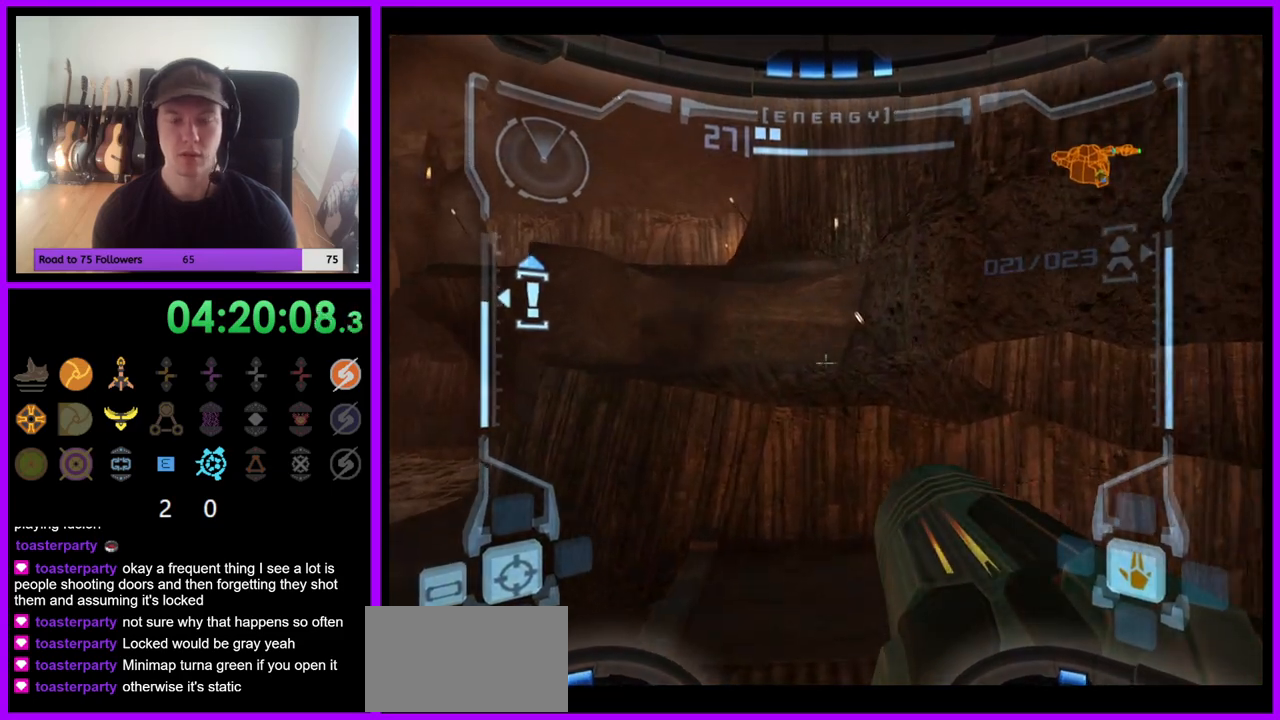
{"buttons": ["L1"], "left_stick": "up", "right_stick": "center", "events": [[200, "B", "down"], [283, "B", "up"]]}
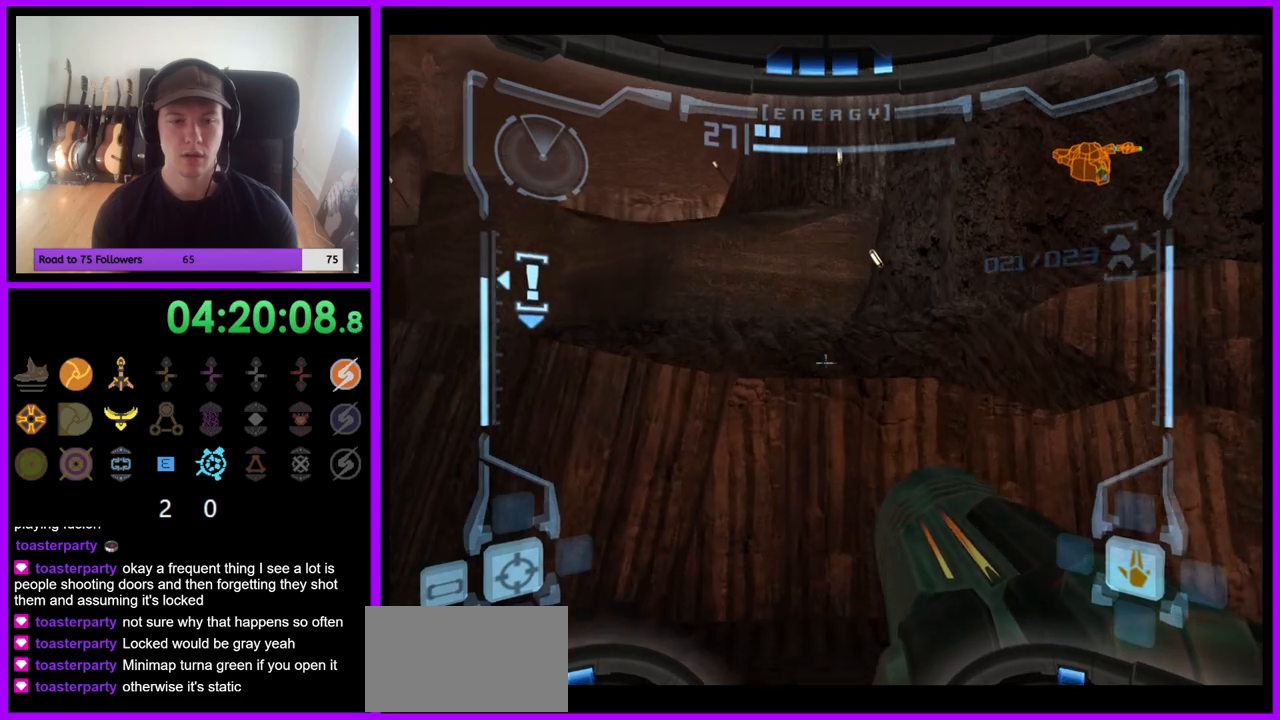
{"buttons": [], "left_stick": "up-left", "right_stick": "center", "events": [[17, "B", "down"], [83, "B", "up"], [317, "L1", "up"], [450, "left_stick", "up-left"]]}
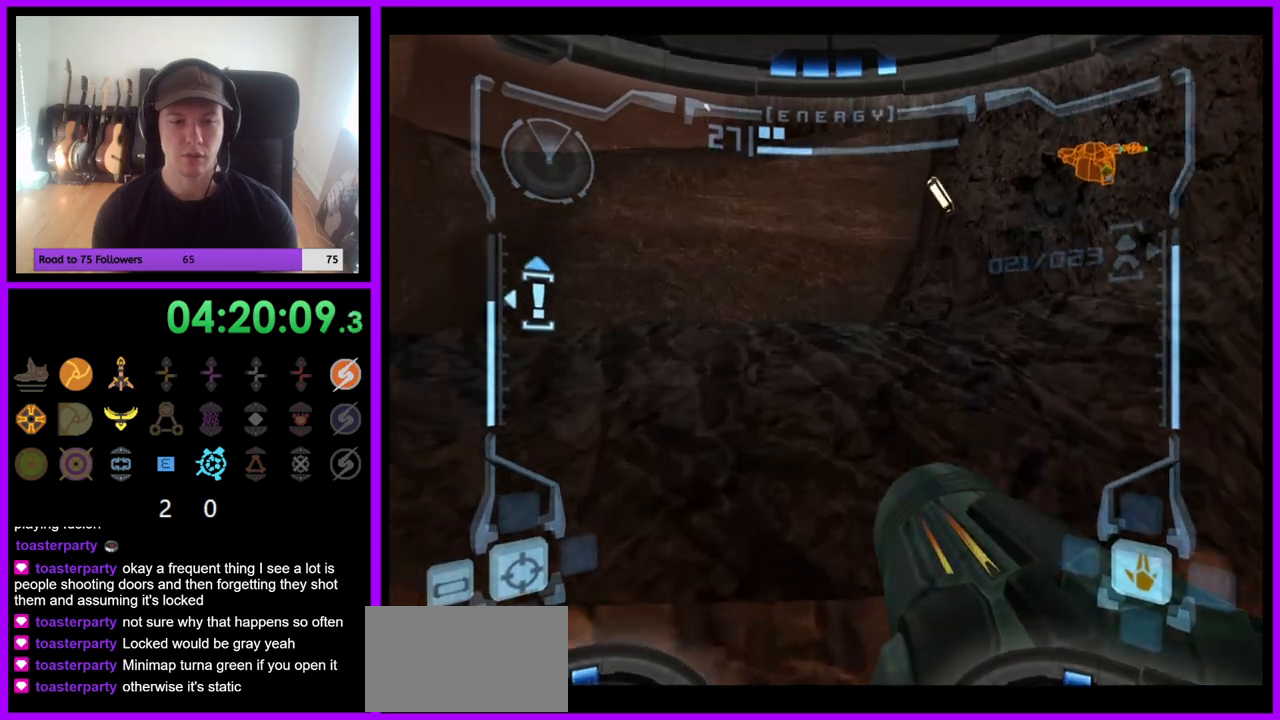
{"buttons": ["L1"], "left_stick": "center", "right_stick": "center", "events": [[217, "L1", "down"], [217, "left_stick", "center"], [333, "B", "down"], [417, "B", "up"]]}
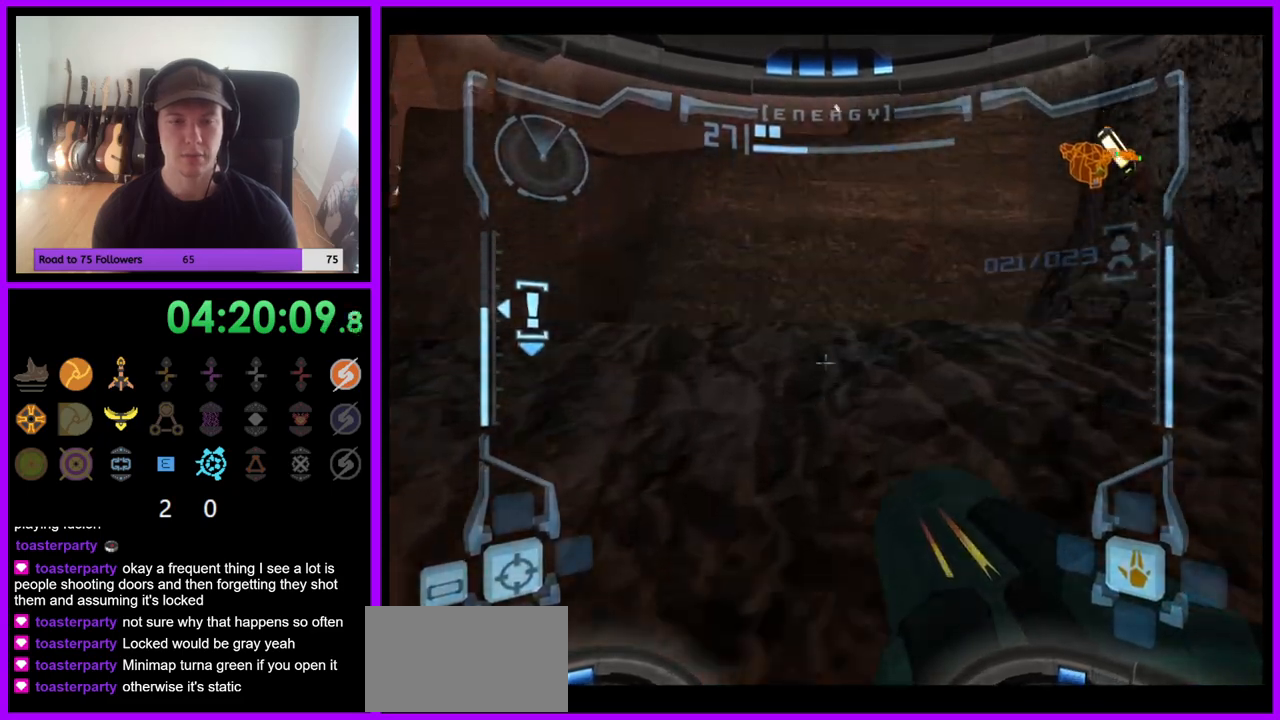
{"buttons": ["B", "L1"], "left_stick": "up", "right_stick": "center", "events": [[100, "left_stick", "up"], [500, "B", "down"]]}
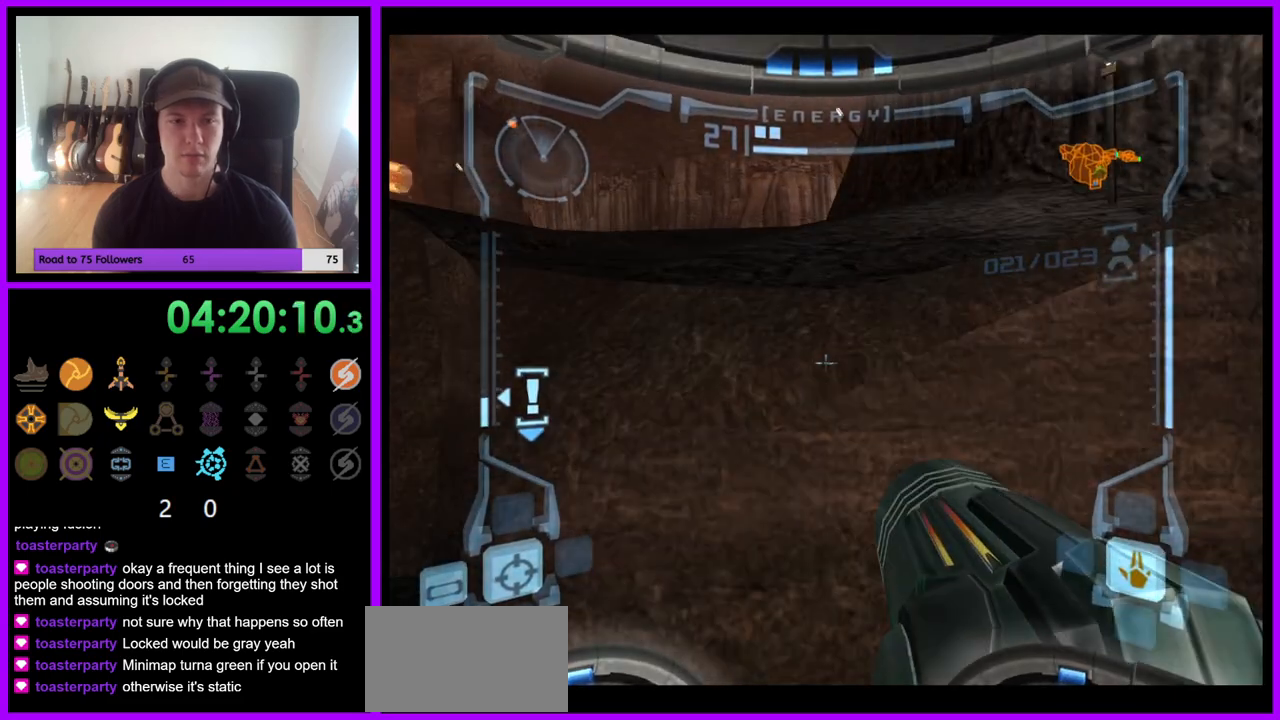
{"buttons": [], "left_stick": "up-left", "right_stick": "center", "events": [[83, "B", "up"], [167, "L1", "up"], [283, "left_stick", "up-left"]]}
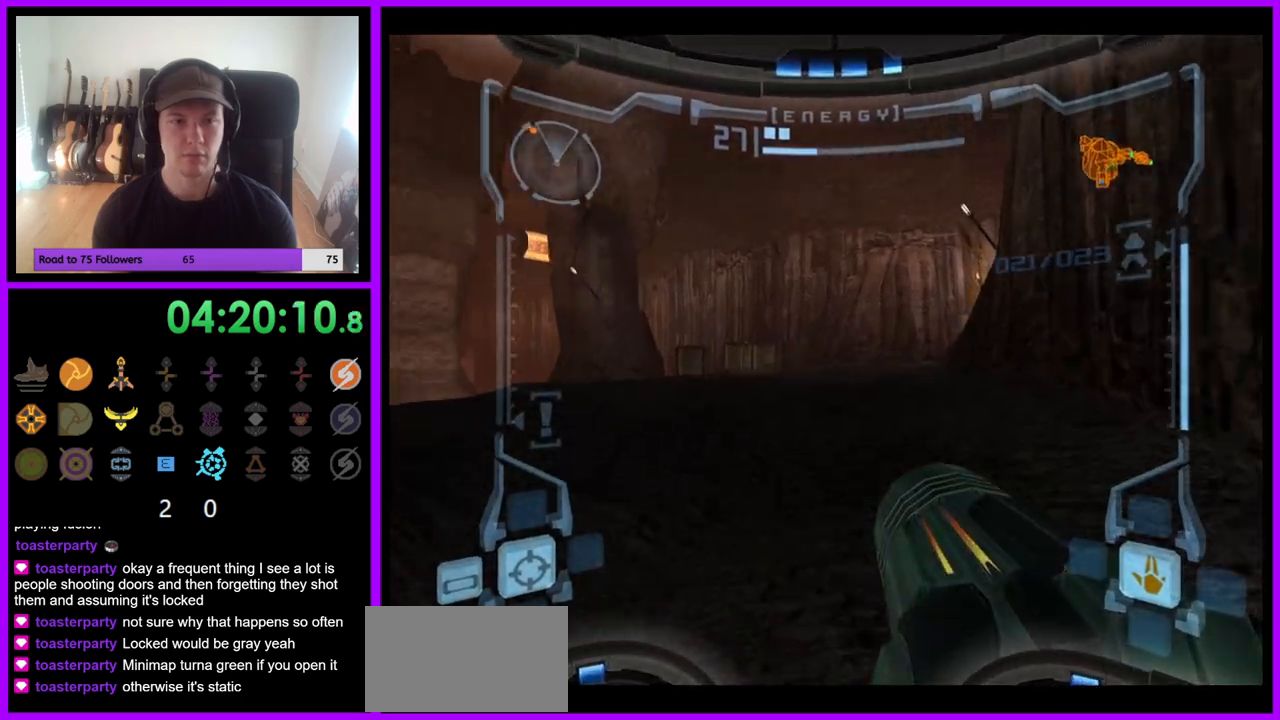
{"buttons": [], "left_stick": "up-left", "right_stick": "center", "events": [[117, "B", "down"], [250, "B", "up"], [367, "B", "down"], [467, "B", "up"]]}
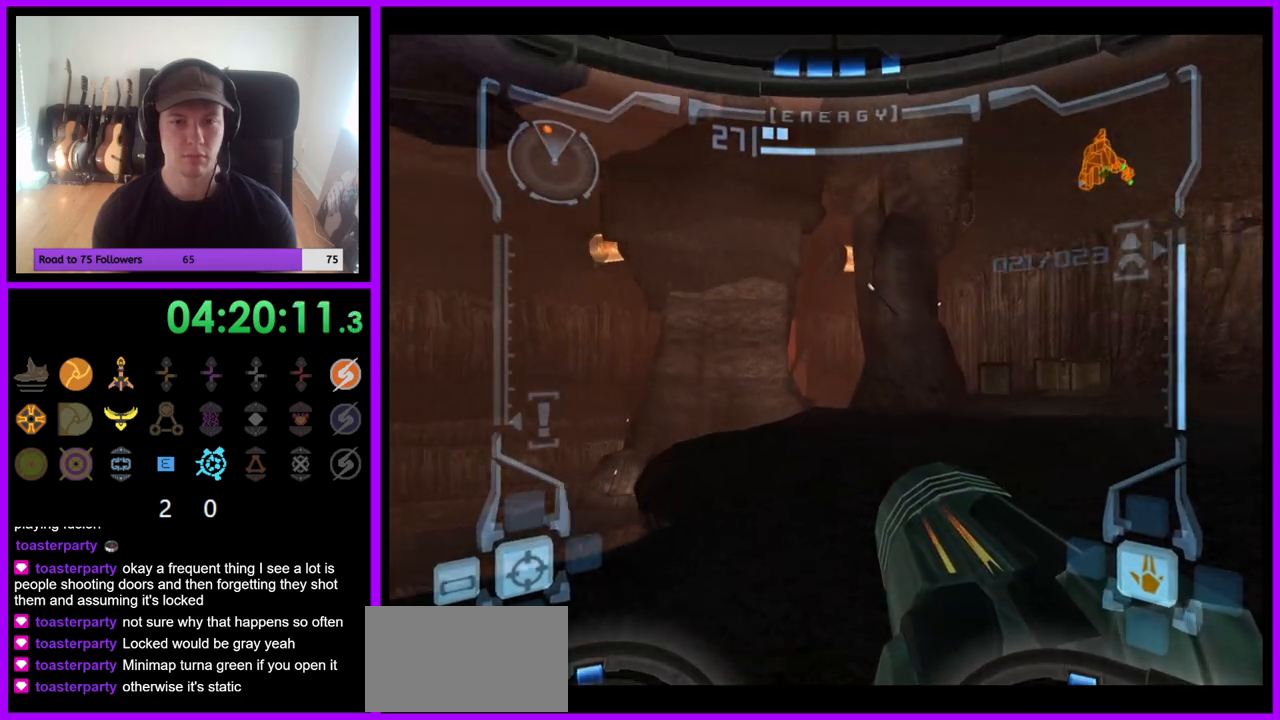
{"buttons": [], "left_stick": "left", "right_stick": "center", "events": [[233, "left_stick", "left"]]}
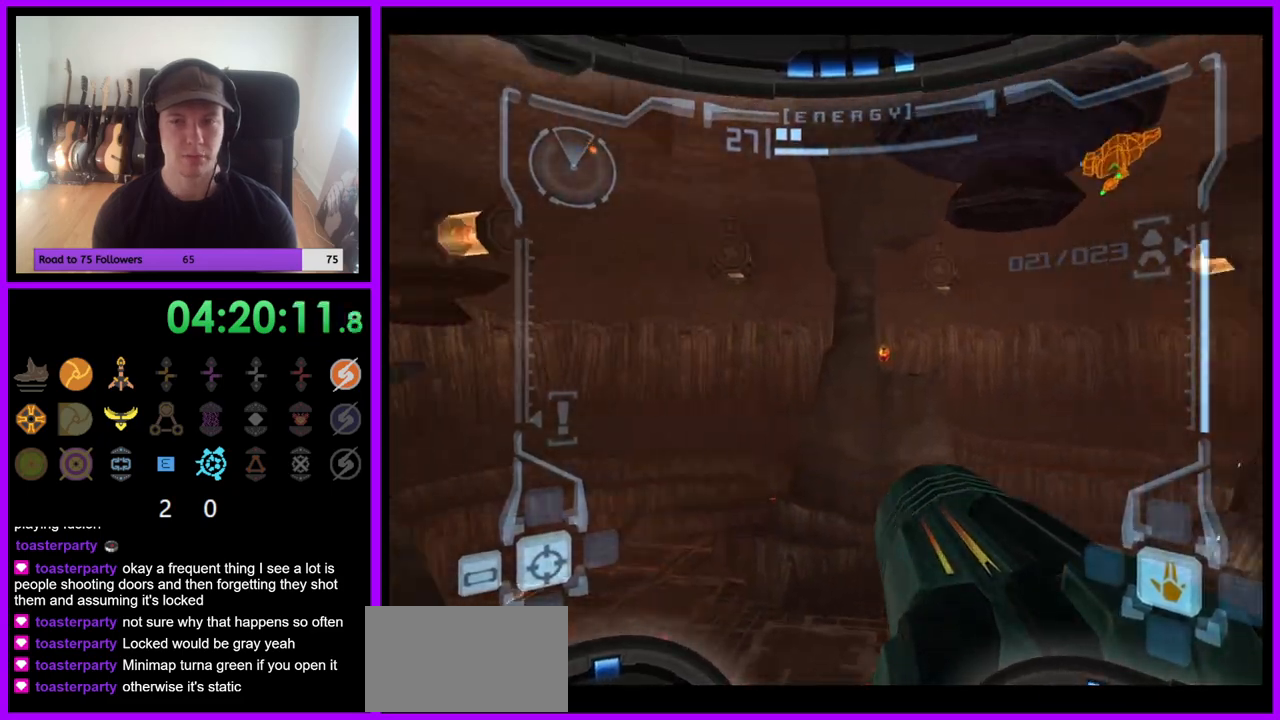
{"buttons": [], "left_stick": "center", "right_stick": "center", "events": [[417, "left_stick", "center"]]}
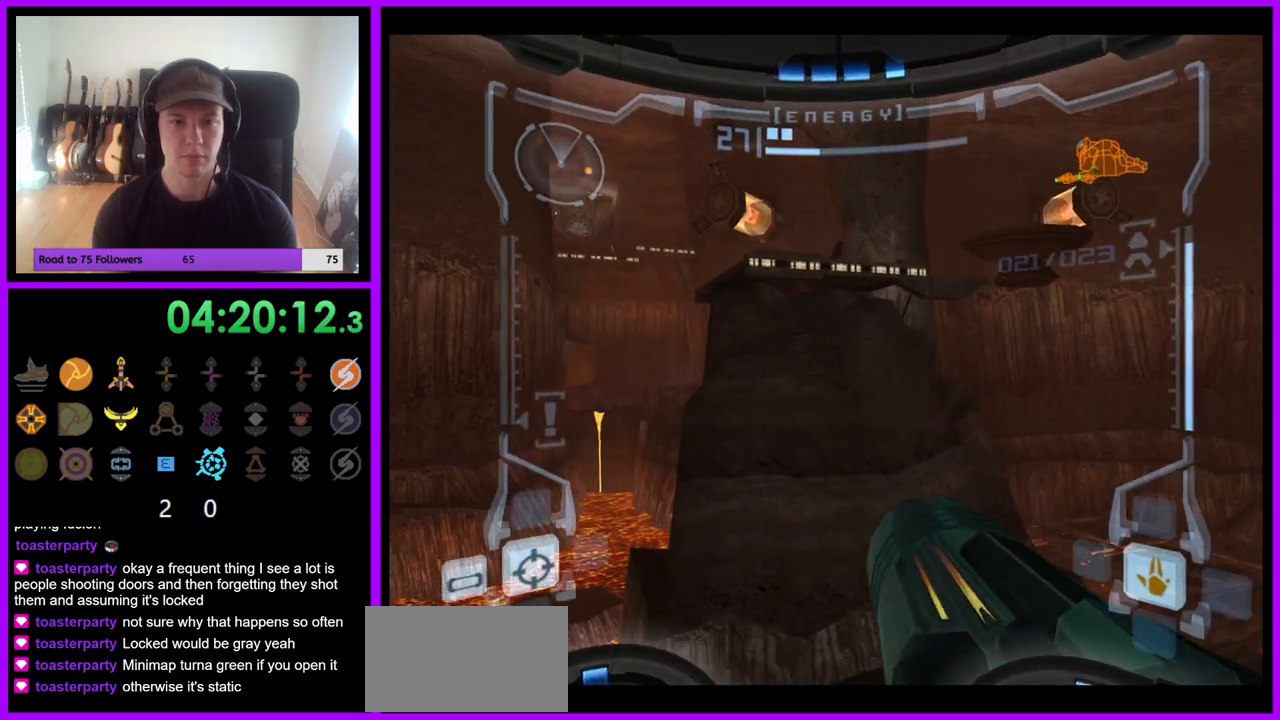
{"buttons": ["L1"], "left_stick": "up-right", "right_stick": "center", "events": [[283, "left_stick", "right"], [300, "L1", "down"], [383, "left_stick", "up-right"]]}
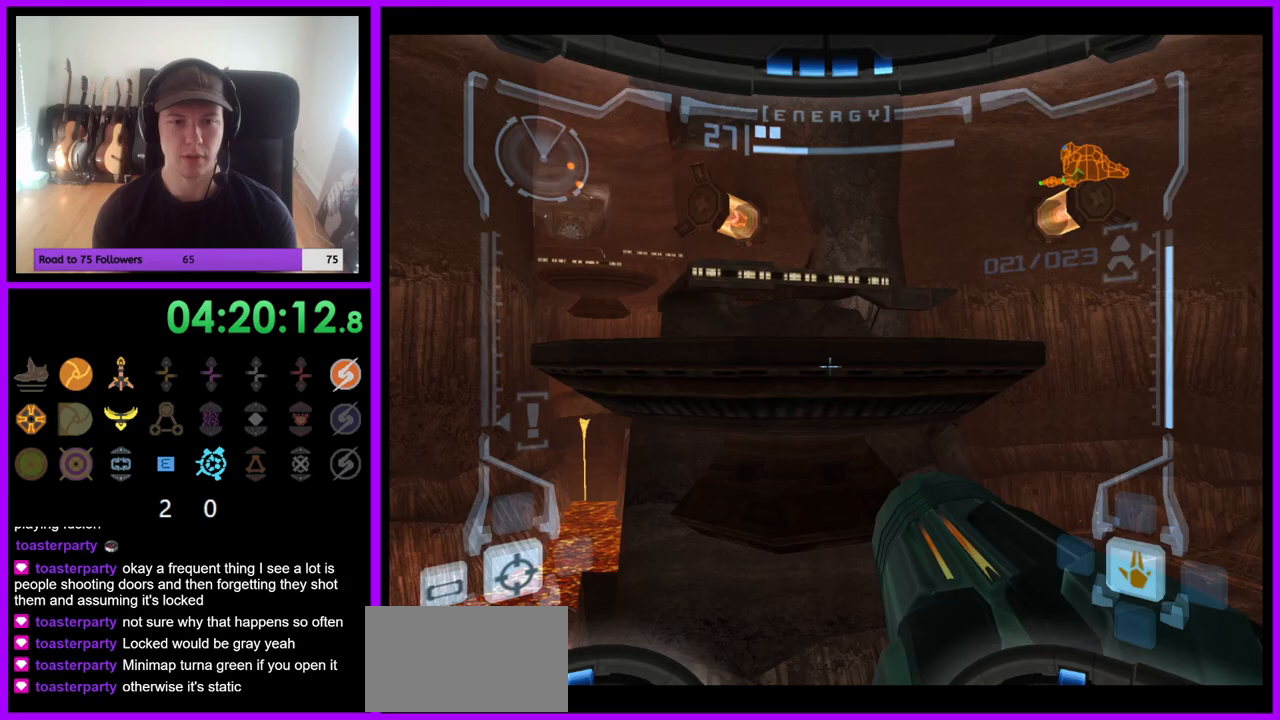
{"buttons": ["L1"], "left_stick": "up", "right_stick": "center", "events": [[50, "left_stick", "up"], [100, "B", "down"], [200, "B", "up"], [383, "L1", "up"], [450, "L1", "down"]]}
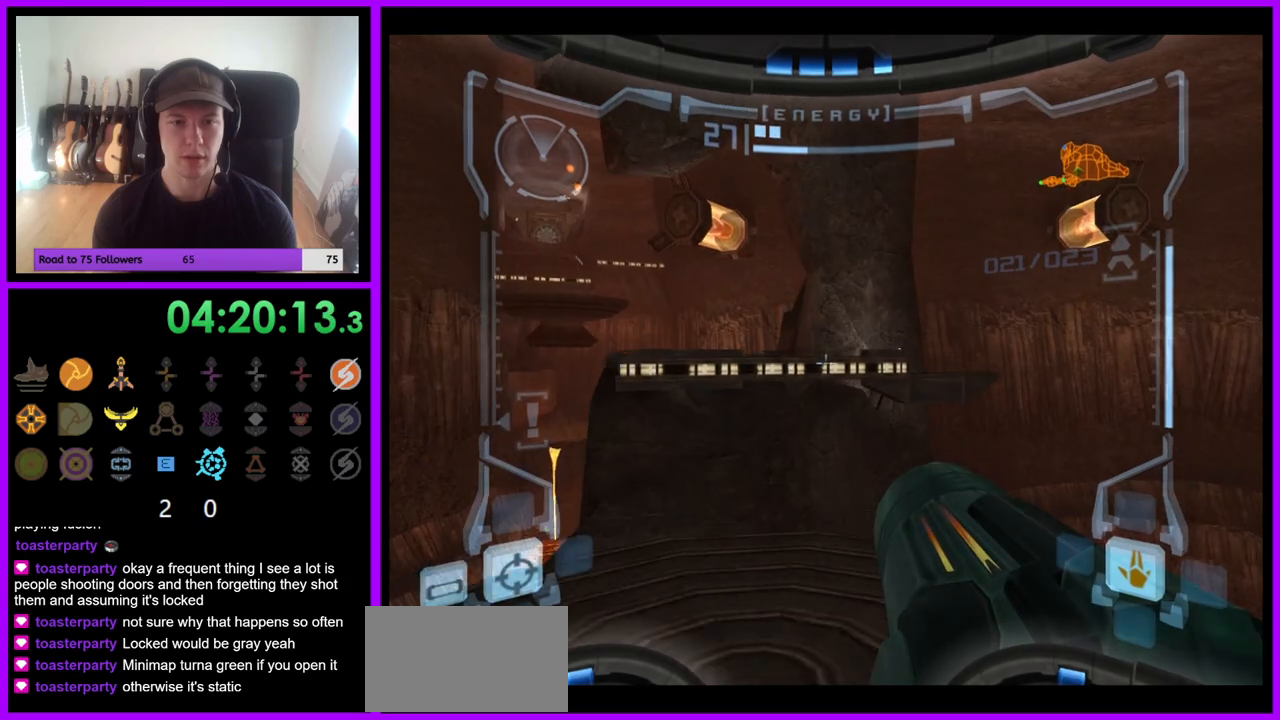
{"buttons": ["B", "L1"], "left_stick": "up", "right_stick": "center", "events": [[467, "B", "down"]]}
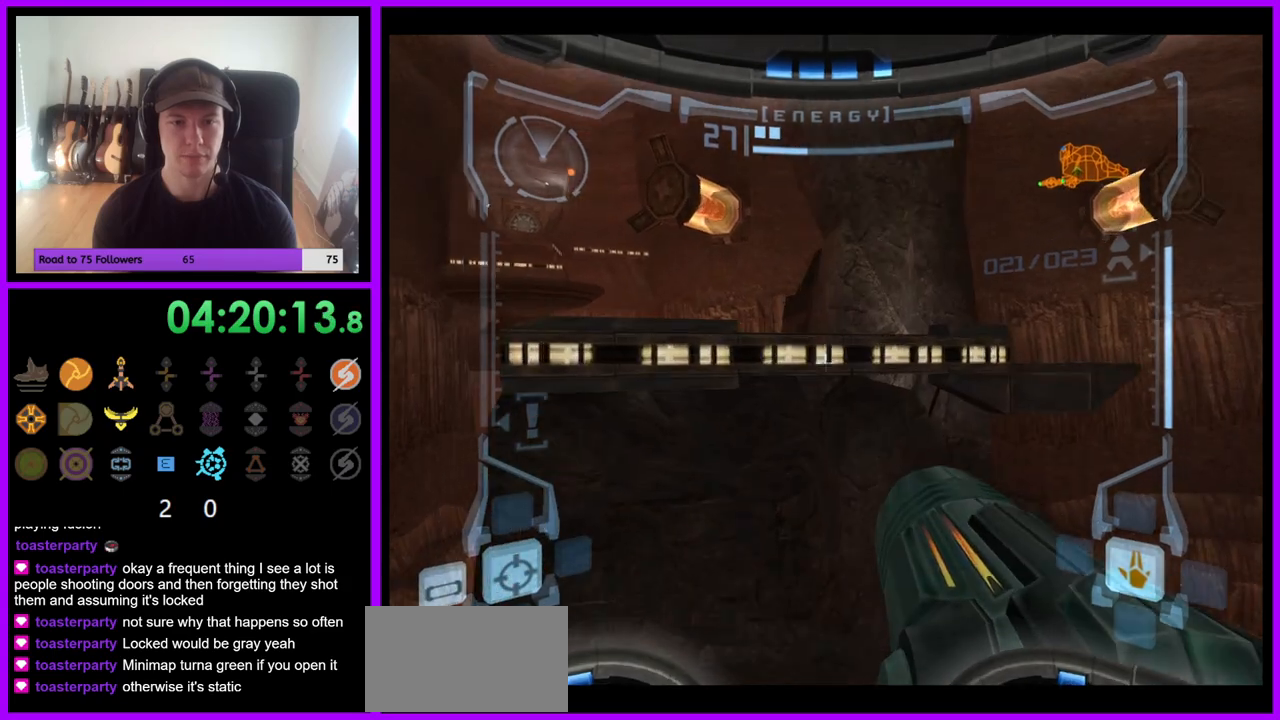
{"buttons": [], "left_stick": "up-right", "right_stick": "center", "events": [[33, "B", "up"], [267, "L1", "up"], [417, "left_stick", "up-right"]]}
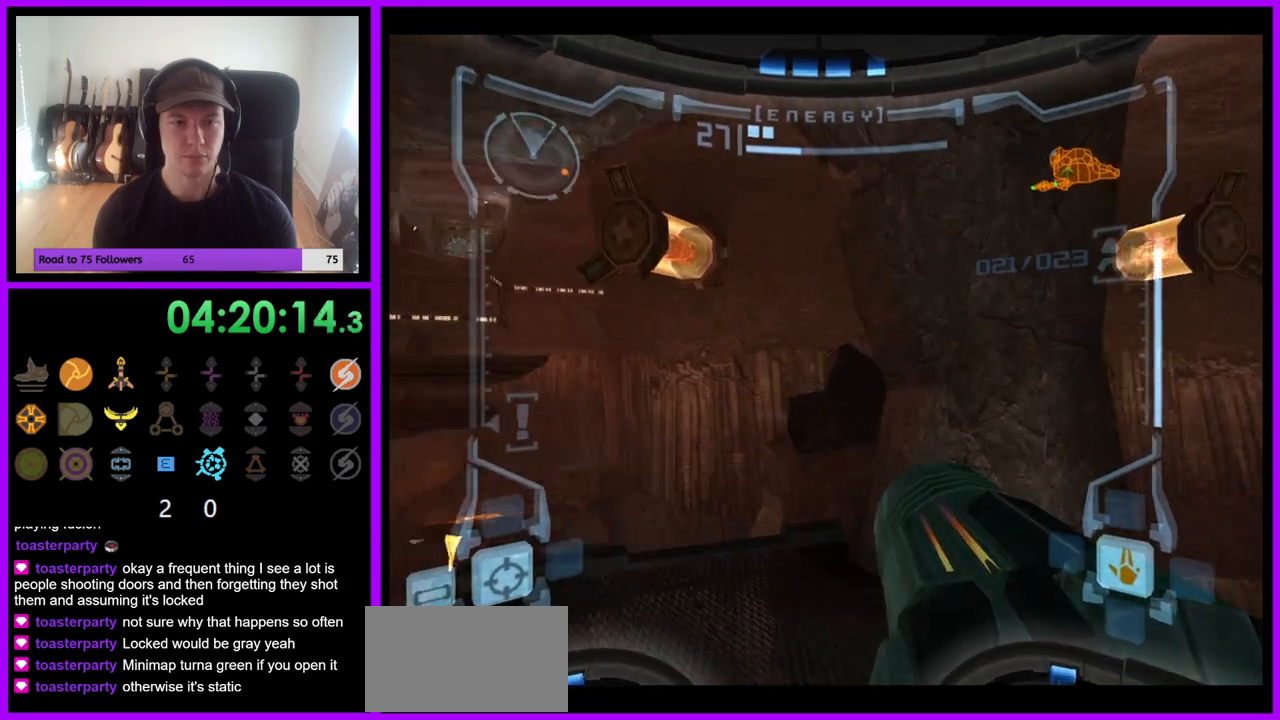
{"buttons": ["L1"], "left_stick": "up-left", "right_stick": "center", "events": [[167, "left_stick", "up"], [267, "L1", "down"], [400, "left_stick", "up-left"]]}
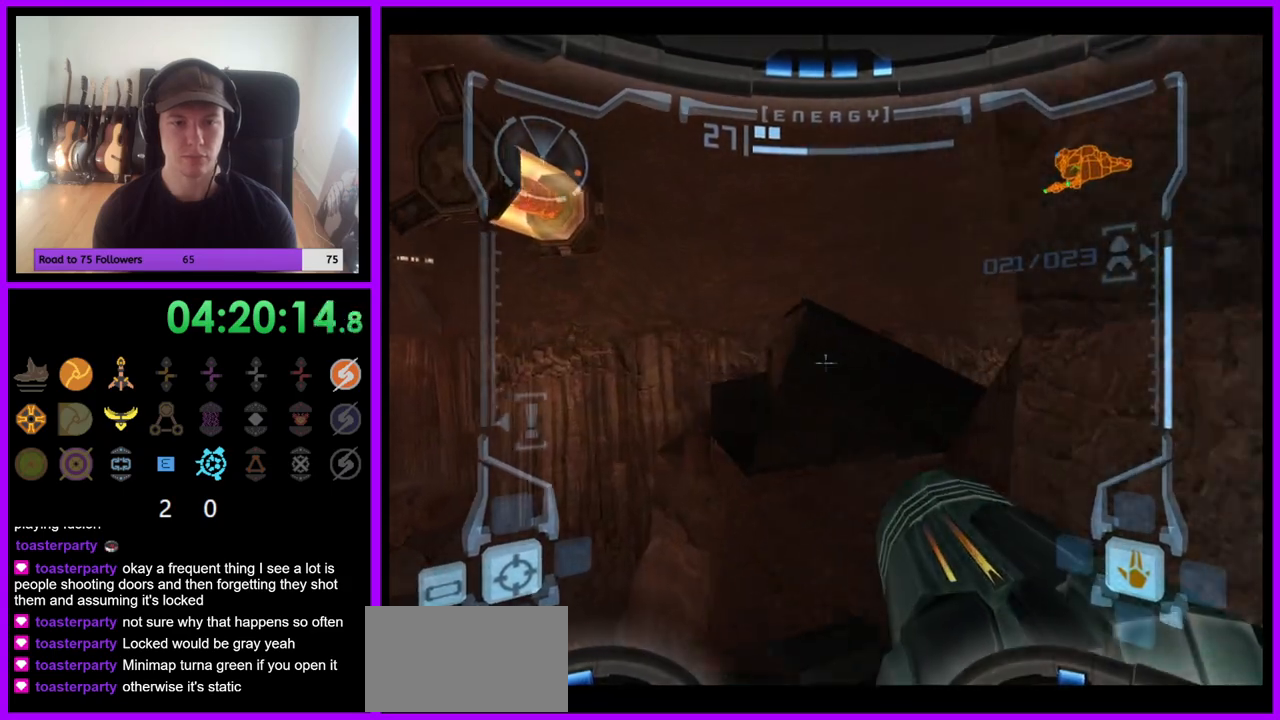
{"buttons": ["L1"], "left_stick": "up", "right_stick": "center", "events": [[67, "left_stick", "up"], [83, "B", "down"], [233, "B", "up"]]}
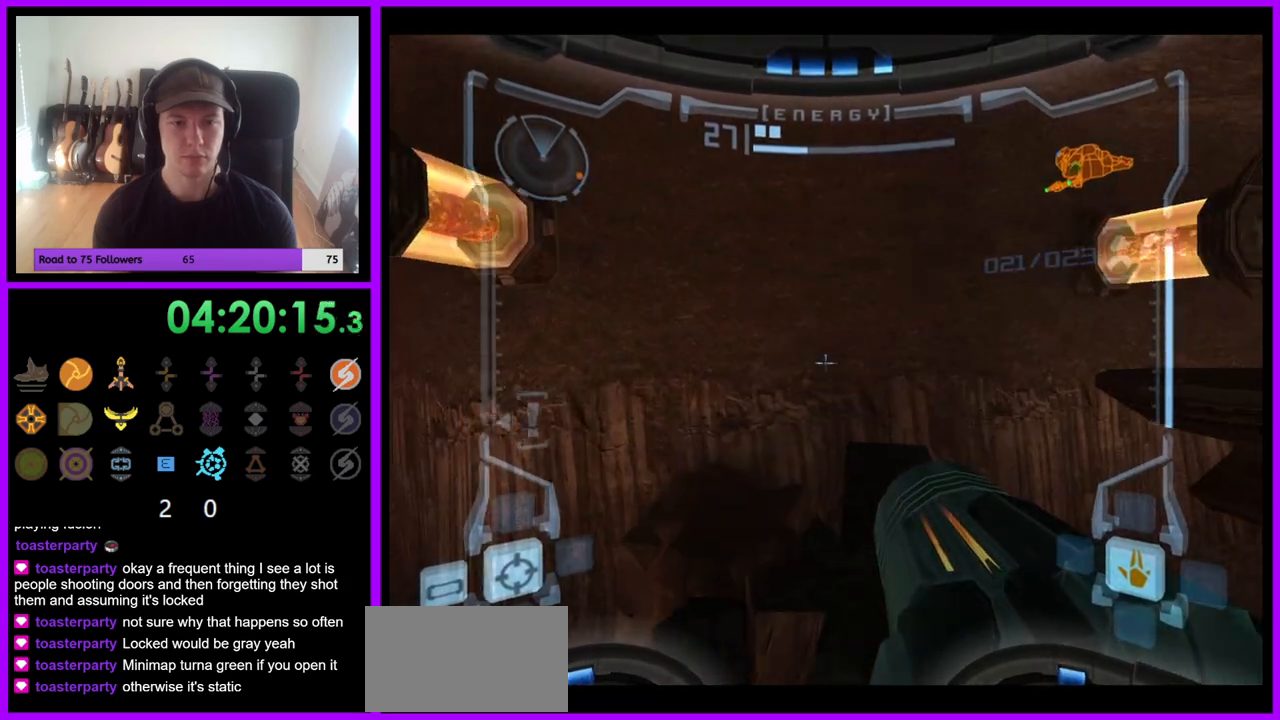
{"buttons": ["L1"], "left_stick": "up", "right_stick": "center", "events": [[50, "left_stick", "up-right"], [150, "left_stick", "up"], [367, "B", "down"], [433, "B", "up"]]}
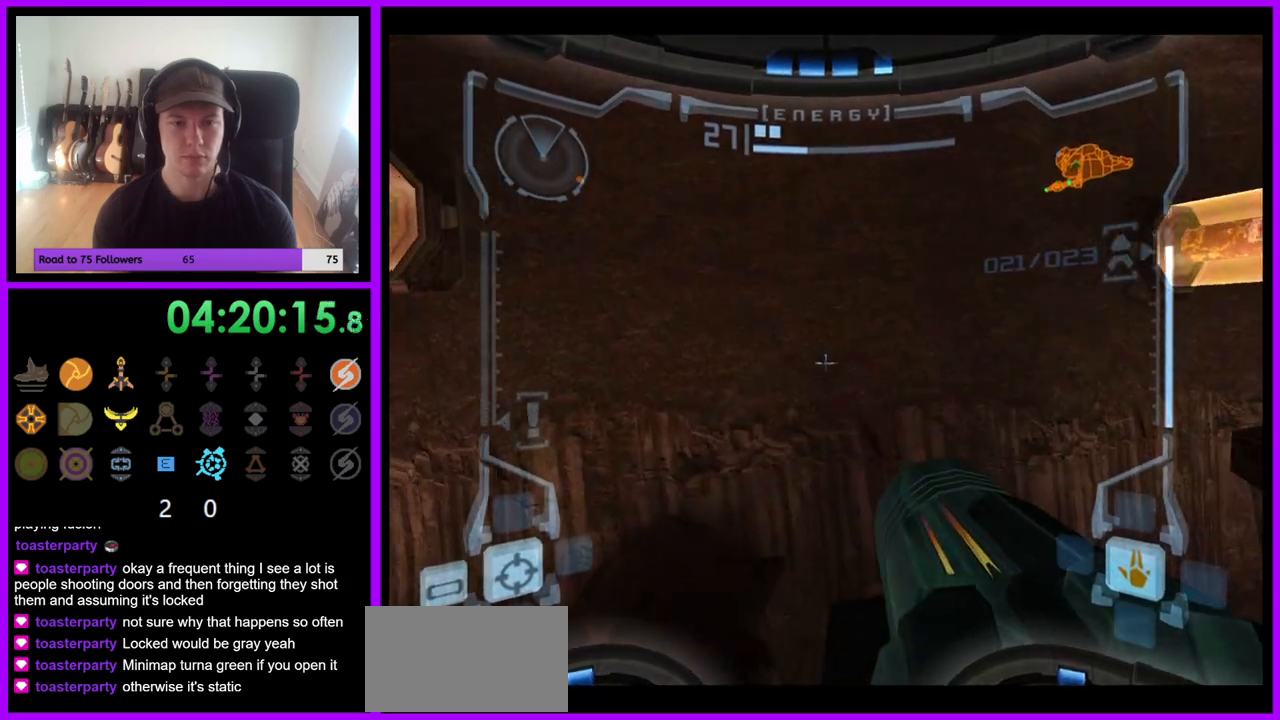
{"buttons": ["L1"], "left_stick": "up", "right_stick": "center", "events": []}
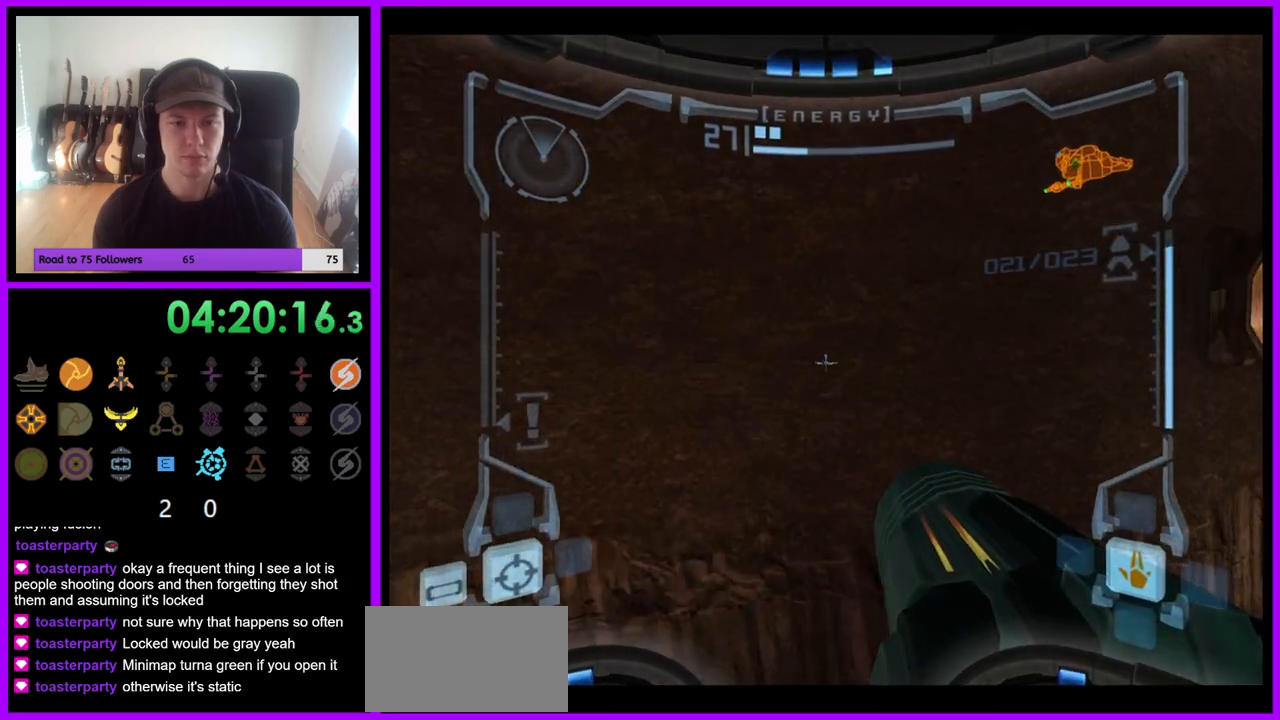
{"buttons": ["R1"], "left_stick": "center", "right_stick": "center", "events": [[133, "left_stick", "center"], [483, "L1", "up"], [483, "R1", "down"]]}
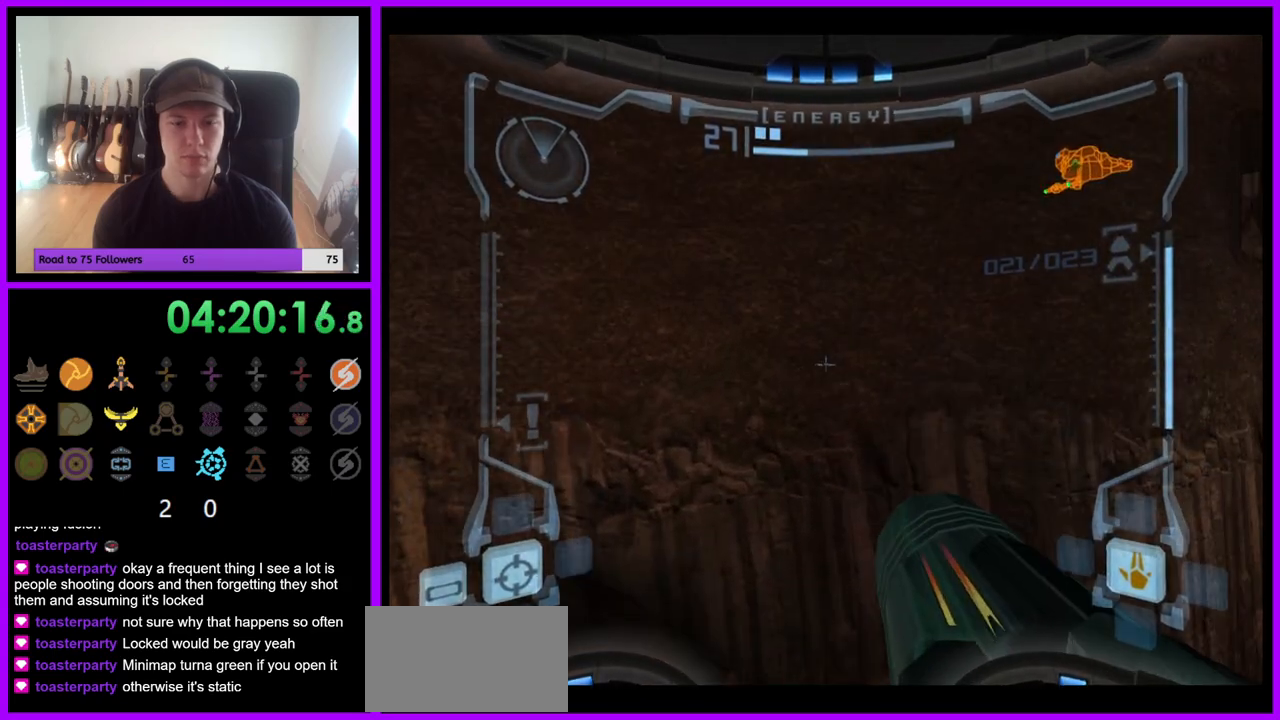
{"buttons": ["R1"], "left_stick": "right", "right_stick": "center", "events": [[50, "left_stick", "right"]]}
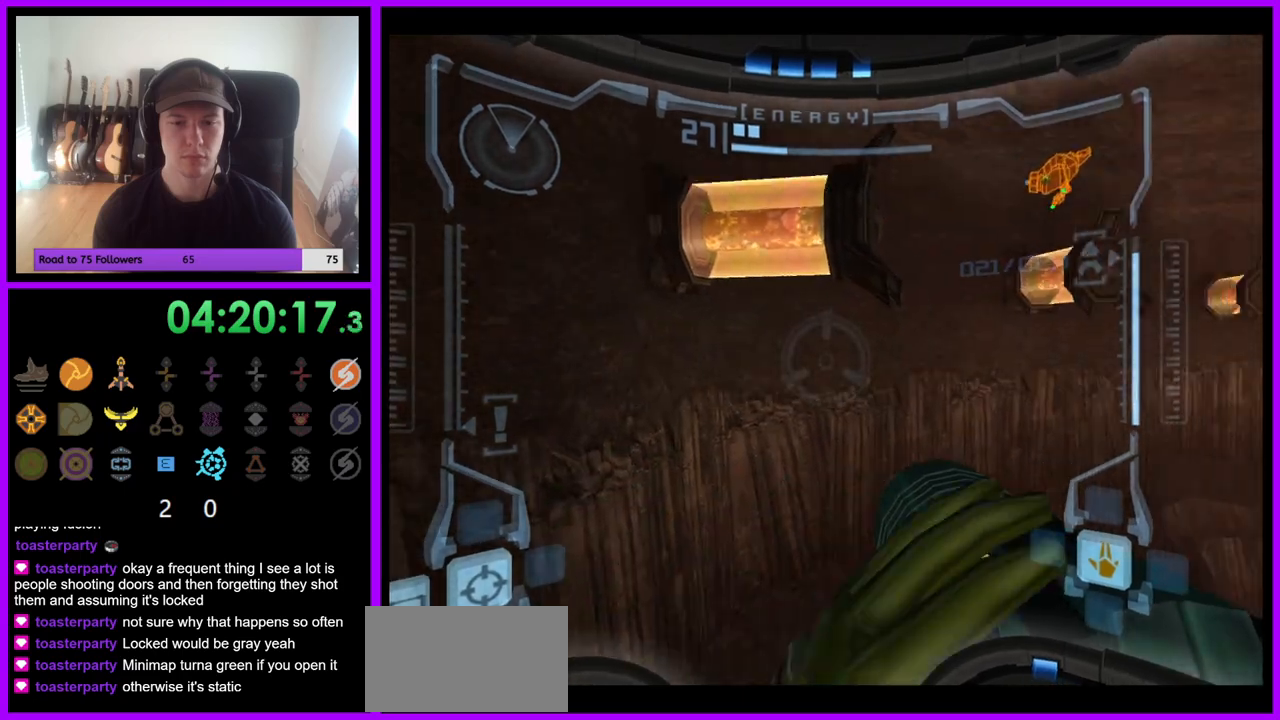
{"buttons": ["R1"], "left_stick": "right", "right_stick": "center", "events": []}